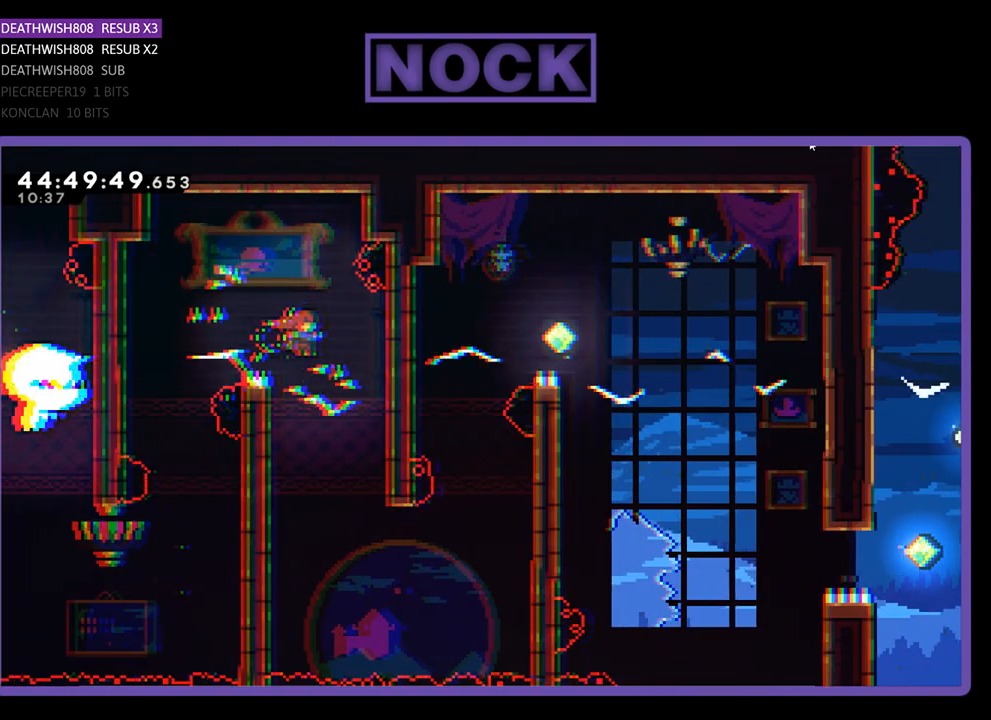
Gameplay with a controller (PlayStation layout); each line is a JSON object with the inputs held at the frame after it. "events" lists button and stick changes between this image and that frame as [ms after this image, input, new state], when the widget could be followed in between. Not read: left_stick right_stick.
{"buttons": ["R2", "DPAD_UP", "DPAD_RIGHT"], "events": [[300, "DPAD_RIGHT", "down"], [433, "DPAD_UP", "down"]]}
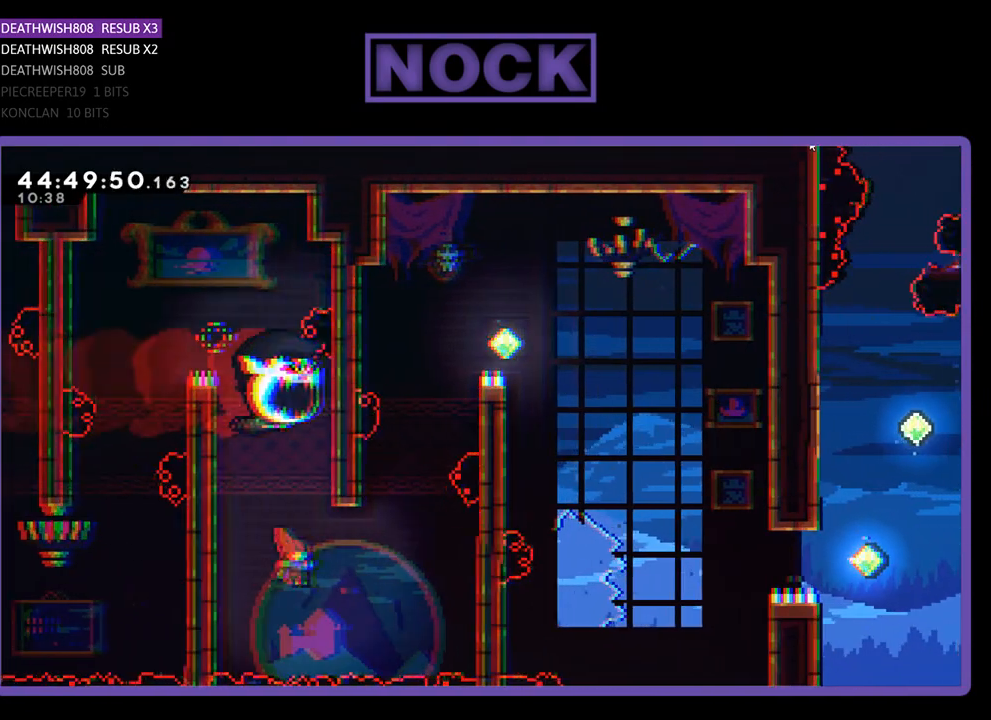
{"buttons": ["CIRCLE", "R2", "DPAD_UP", "DPAD_RIGHT"], "events": [[67, "CIRCLE", "down"]]}
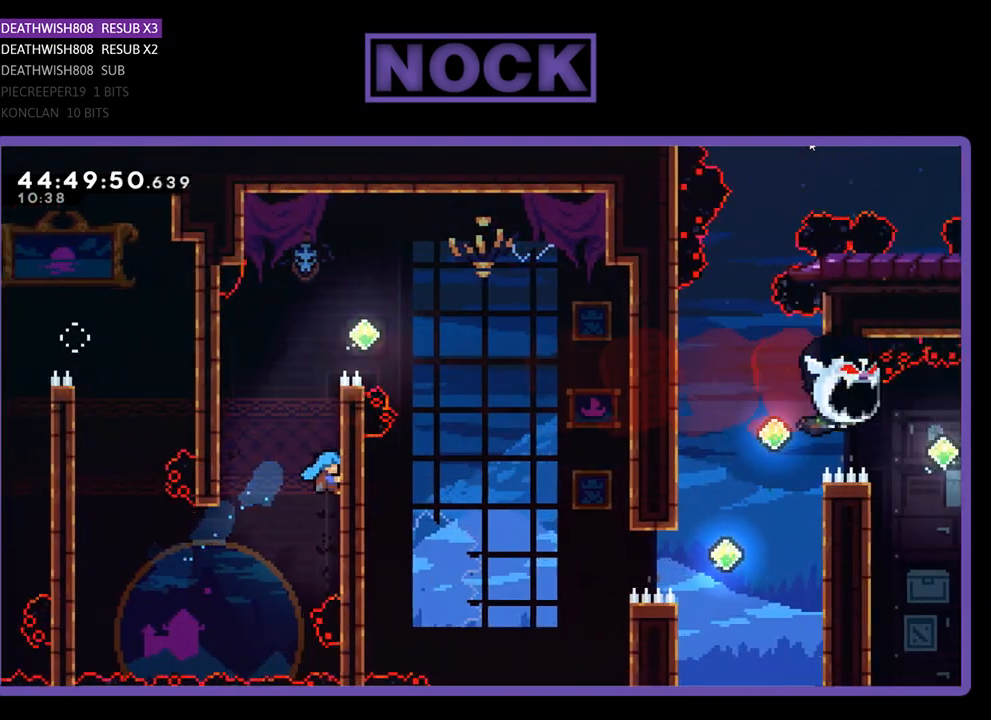
{"buttons": ["R2", "DPAD_UP", "DPAD_RIGHT"], "events": [[133, "CIRCLE", "up"]]}
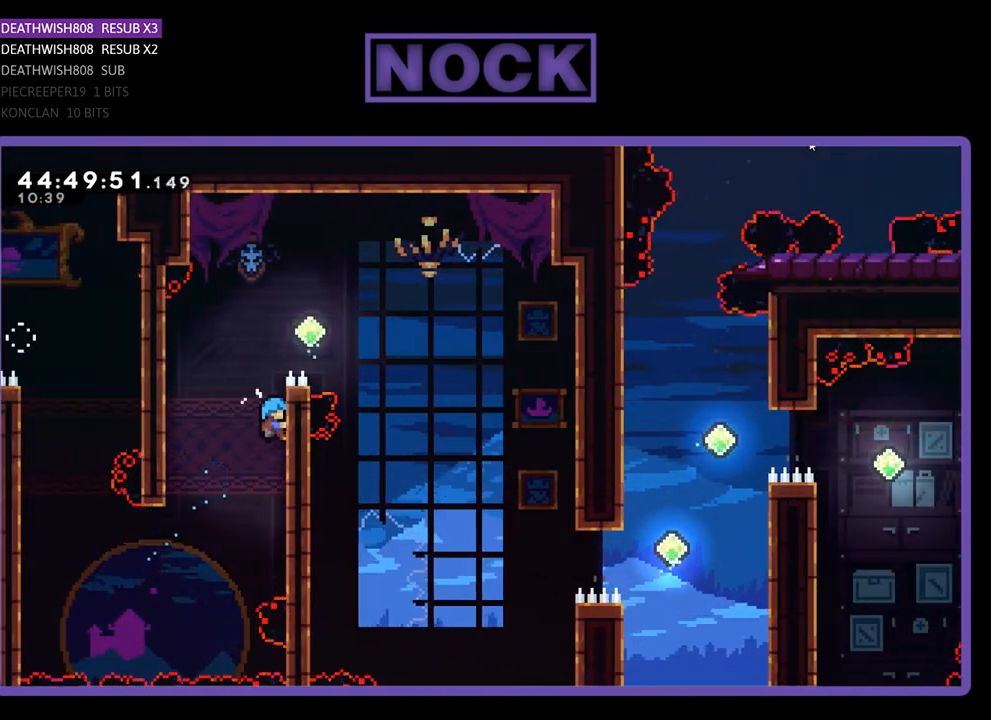
{"buttons": ["CROSS", "R2", "DPAD_RIGHT"], "events": [[433, "CROSS", "down"], [500, "DPAD_UP", "up"]]}
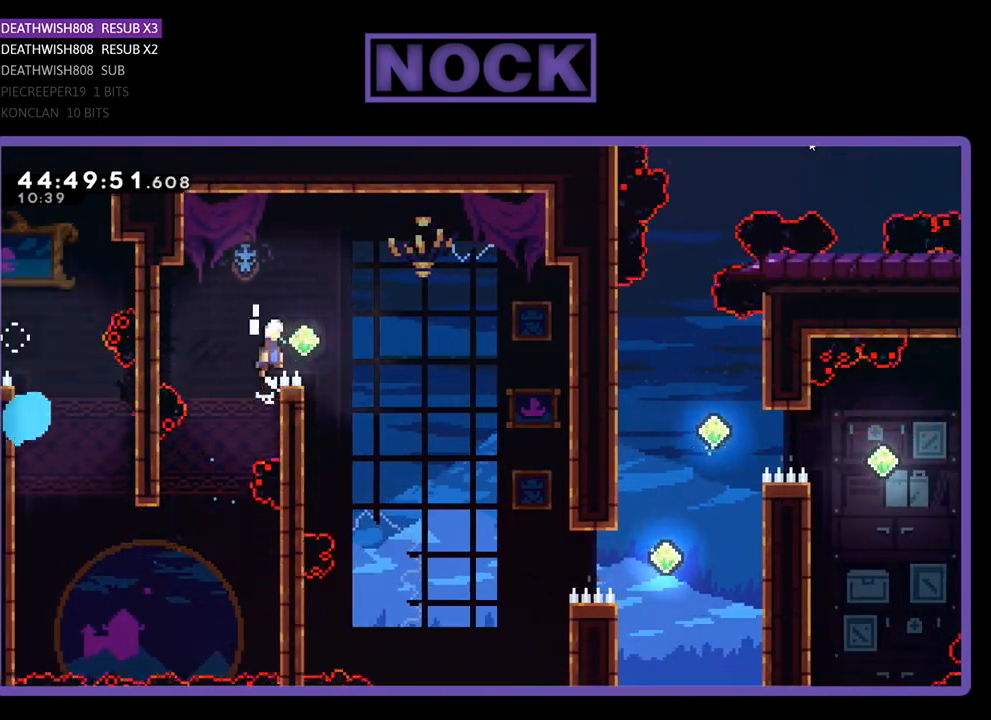
{"buttons": ["CROSS", "R2", "DPAD_RIGHT"], "events": []}
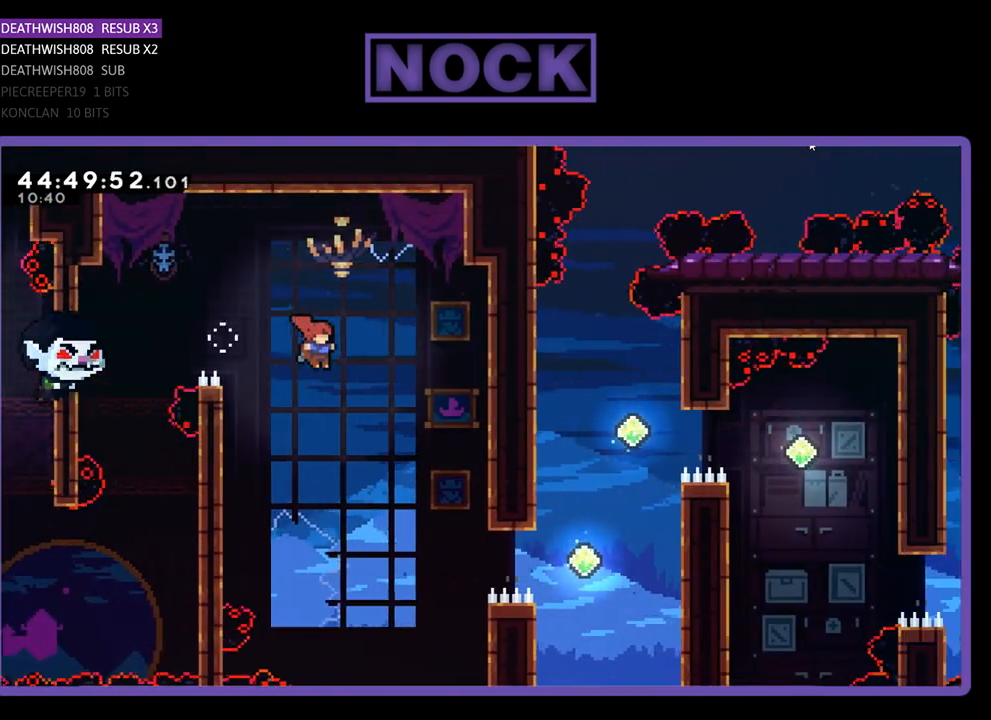
{"buttons": ["CIRCLE", "R2", "DPAD_RIGHT"], "events": [[167, "CROSS", "up"], [500, "CIRCLE", "down"]]}
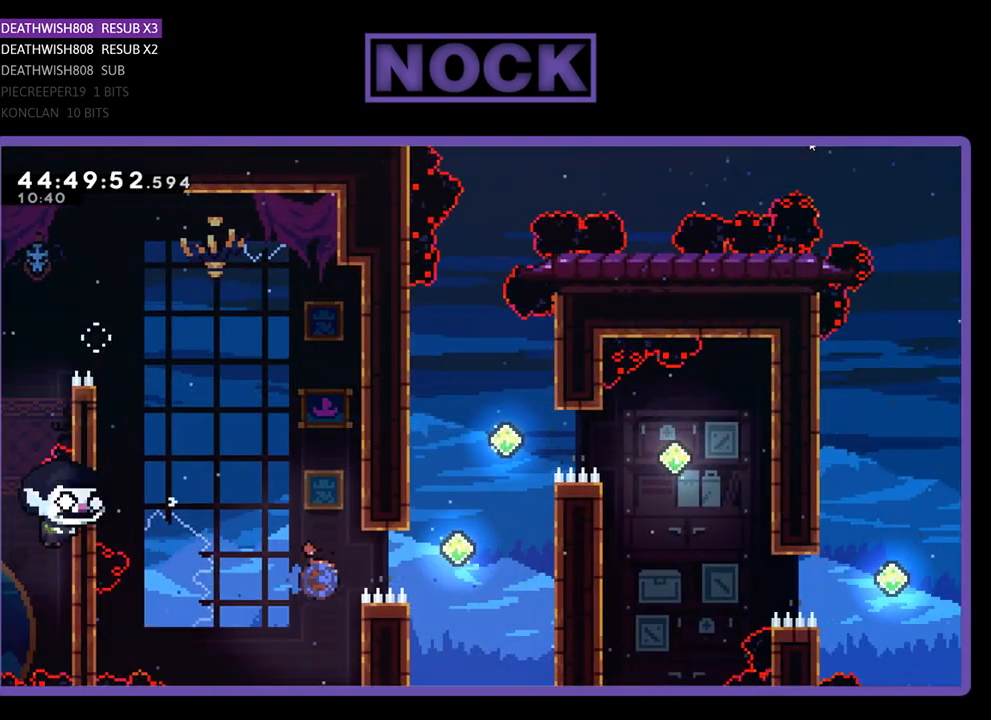
{"buttons": ["R2", "DPAD_UP", "DPAD_RIGHT"], "events": [[300, "DPAD_UP", "down"], [433, "CIRCLE", "up"]]}
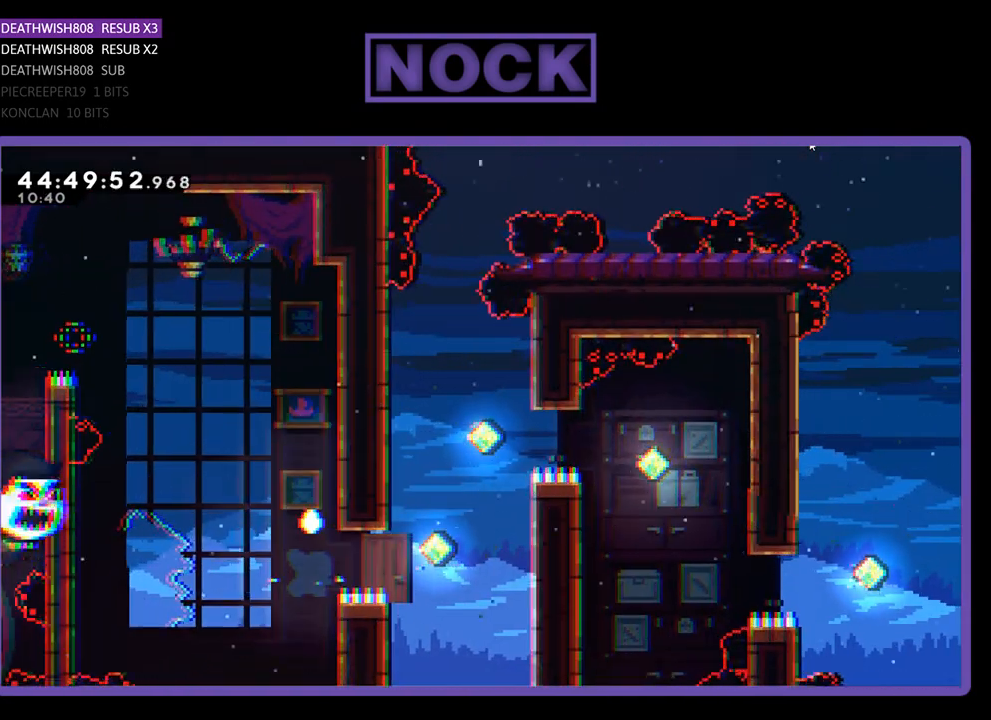
{"buttons": [], "events": [[200, "DPAD_UP", "up"], [333, "DPAD_RIGHT", "up"], [333, "R2", "up"]]}
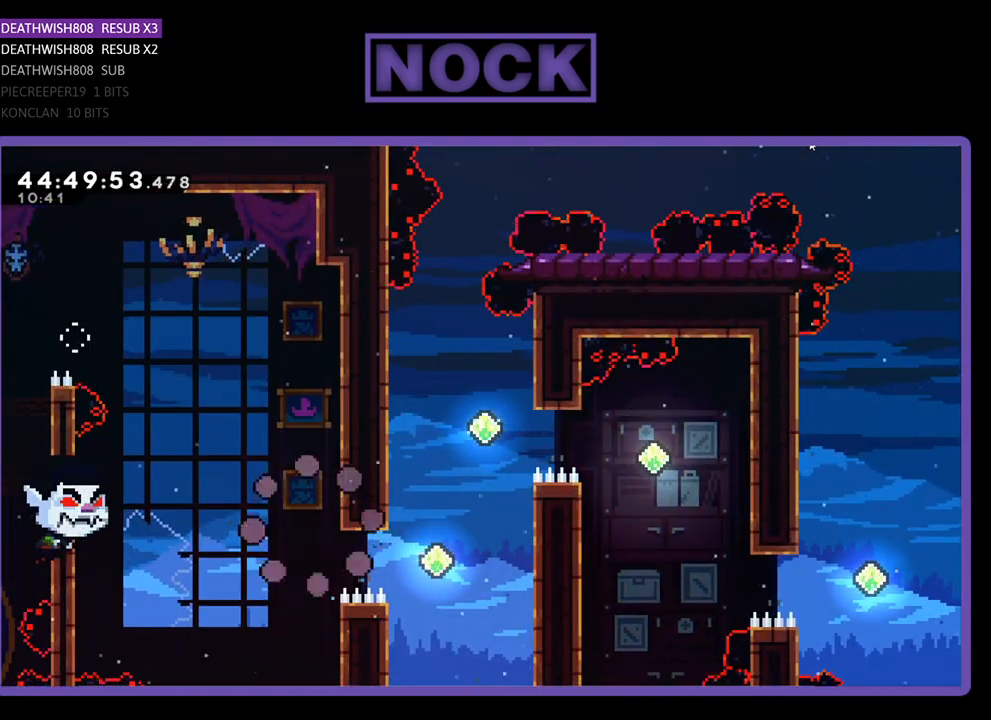
{"buttons": [], "events": []}
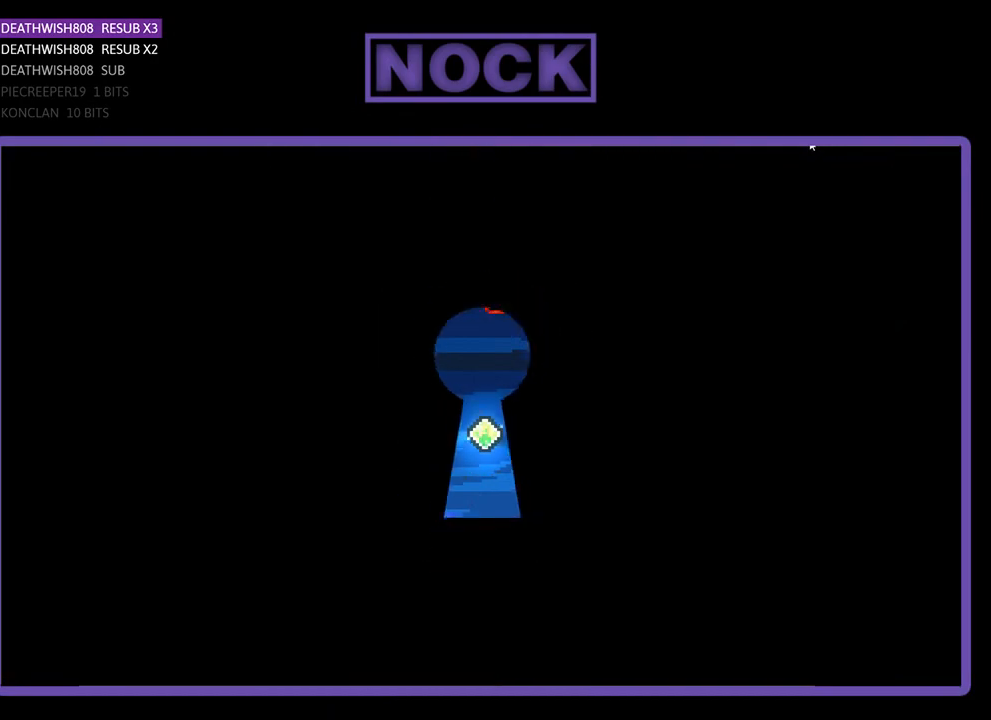
{"buttons": ["R2", "DPAD_RIGHT"], "events": [[200, "R2", "down"], [433, "DPAD_RIGHT", "down"]]}
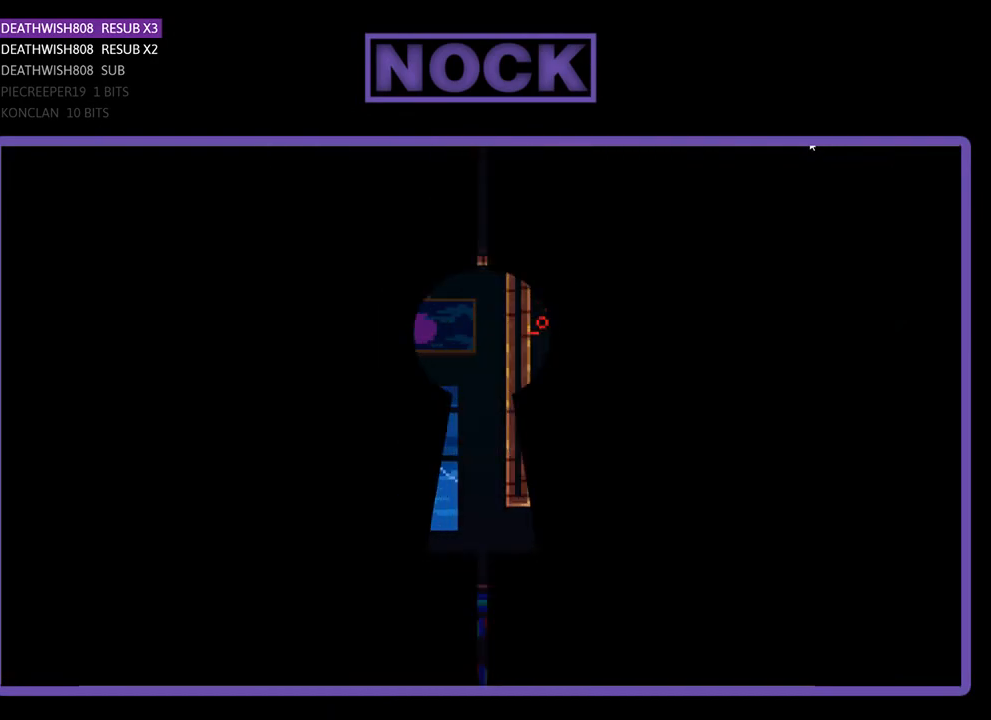
{"buttons": ["R2", "DPAD_RIGHT"], "events": [[133, "DPAD_RIGHT", "up"], [400, "DPAD_RIGHT", "down"]]}
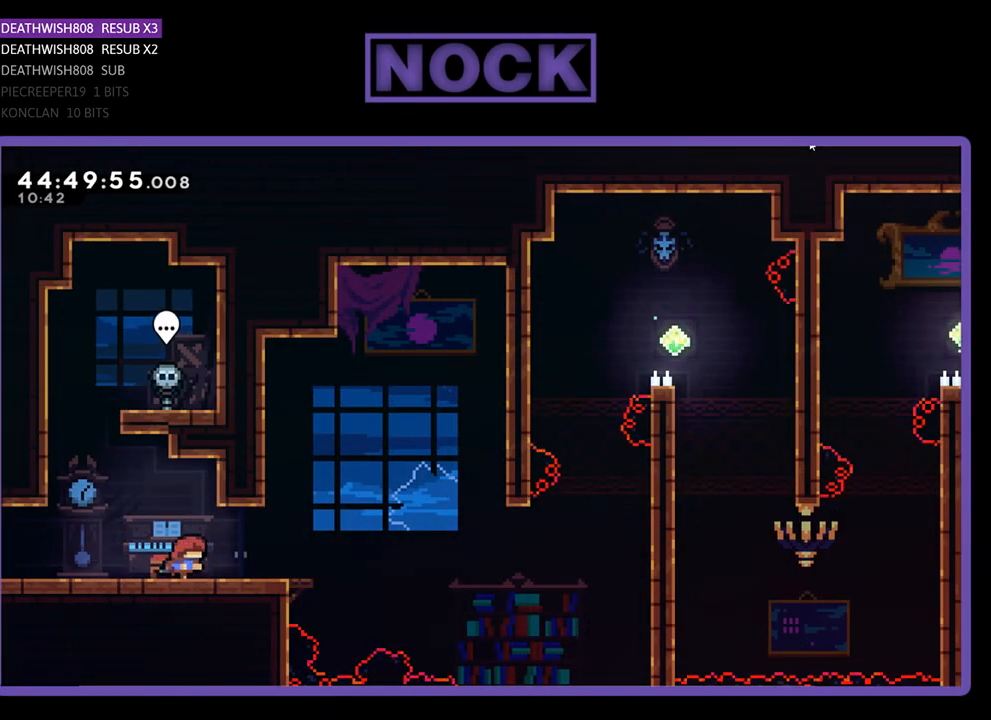
{"buttons": ["CROSS", "R2", "DPAD_RIGHT"], "events": [[433, "CROSS", "down"]]}
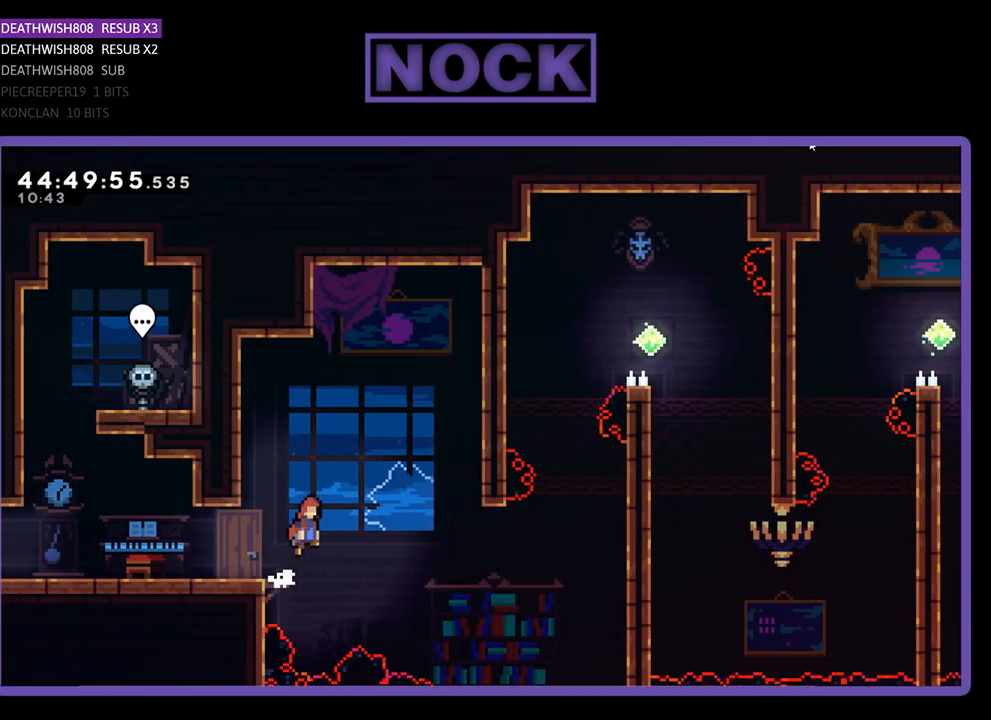
{"buttons": ["R2", "DPAD_RIGHT"], "events": [[367, "CROSS", "up"]]}
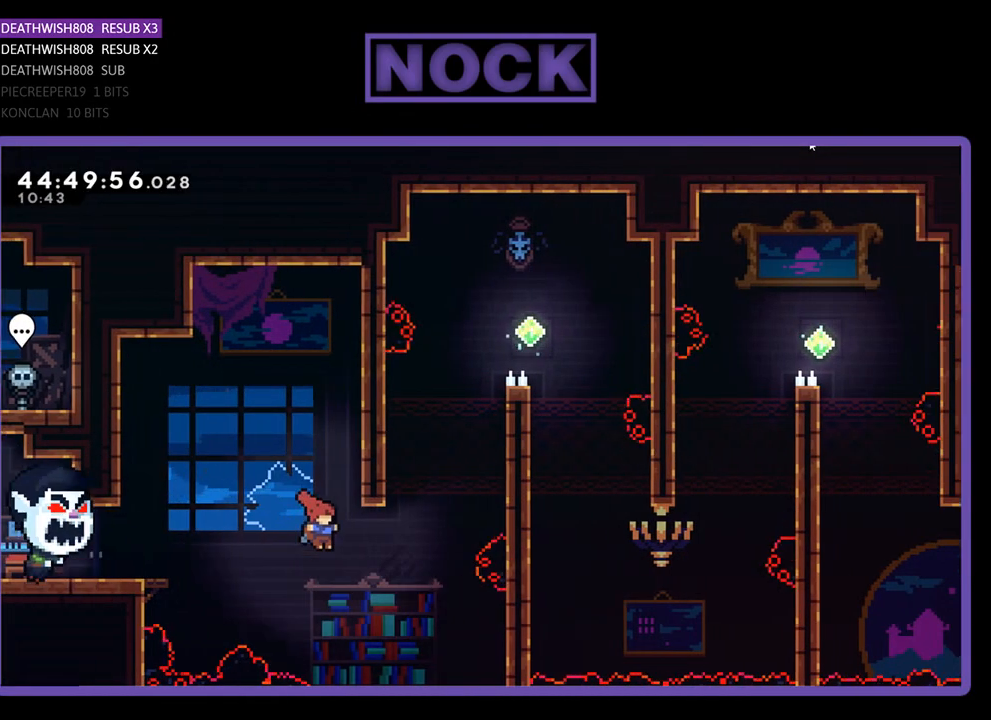
{"buttons": ["R2", "DPAD_UP", "DPAD_RIGHT"], "events": [[67, "DPAD_UP", "down"], [133, "CIRCLE", "down"], [500, "CIRCLE", "up"]]}
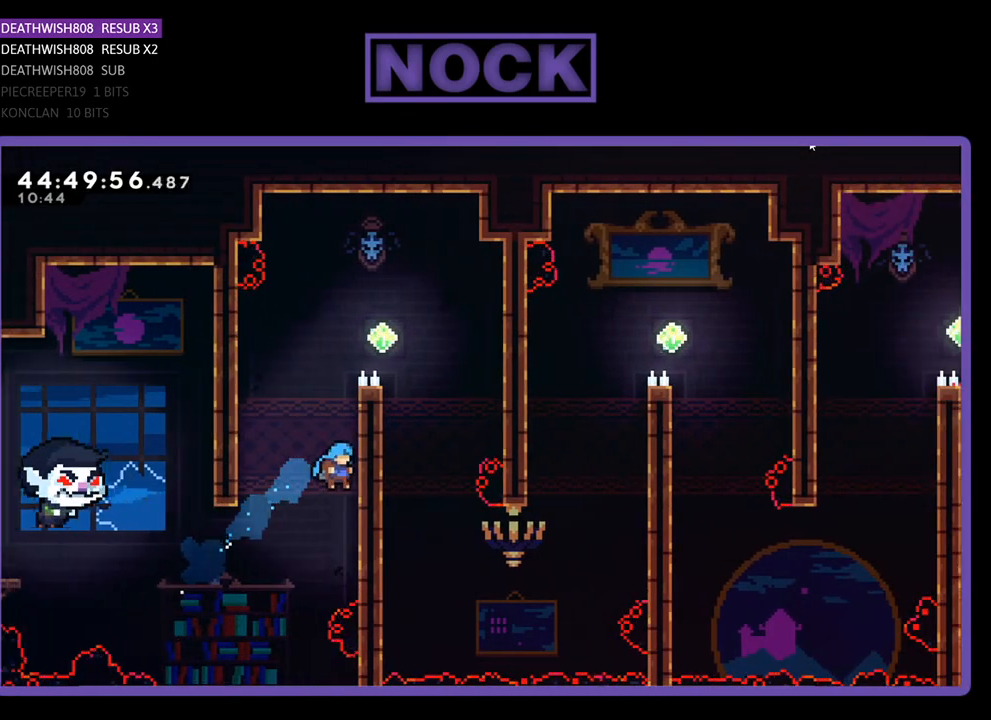
{"buttons": ["CROSS", "R2", "DPAD_UP", "DPAD_RIGHT"], "events": [[133, "CROSS", "down"], [367, "CROSS", "up"], [500, "CROSS", "down"]]}
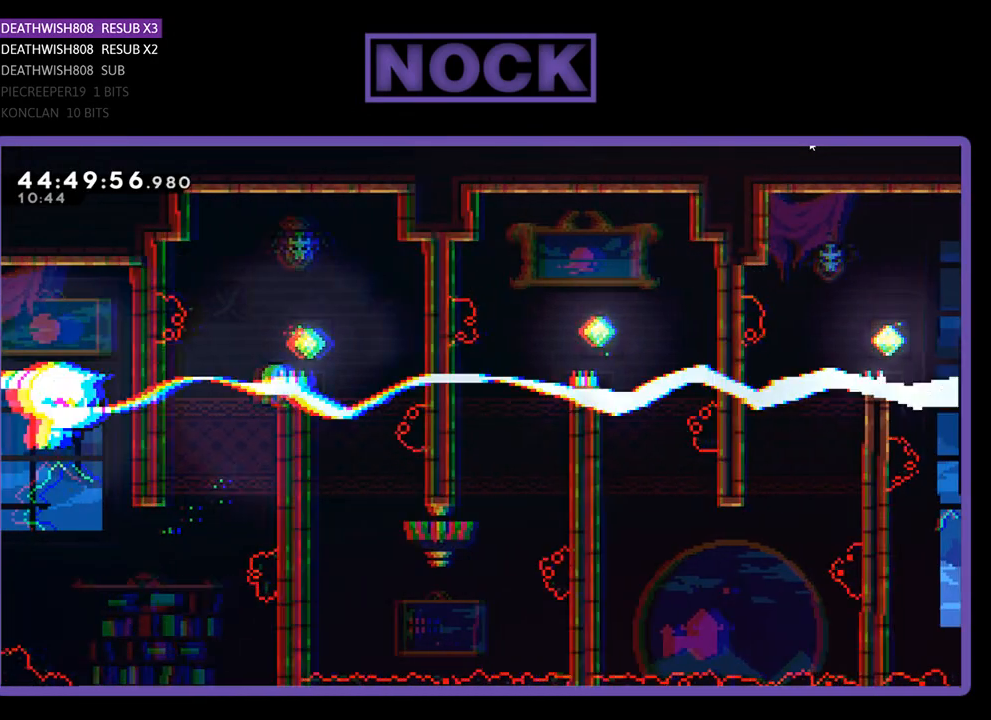
{"buttons": ["R2"], "events": [[133, "DPAD_UP", "up"], [233, "CROSS", "up"], [367, "DPAD_RIGHT", "up"]]}
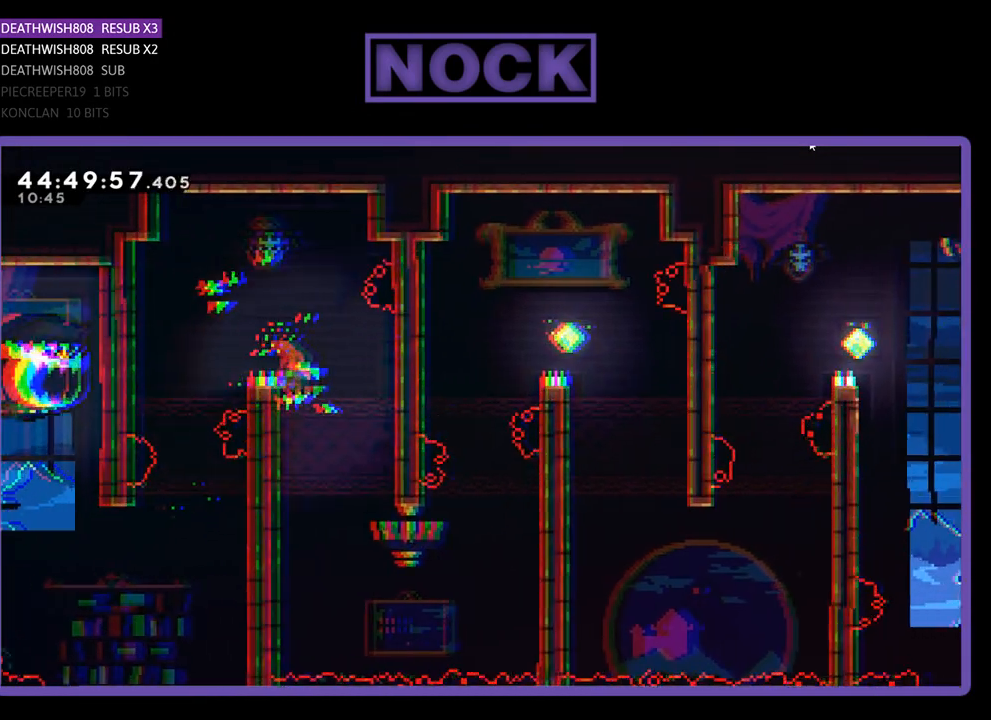
{"buttons": ["R2", "DPAD_UP", "DPAD_RIGHT"], "events": [[200, "DPAD_RIGHT", "down"], [433, "DPAD_UP", "down"]]}
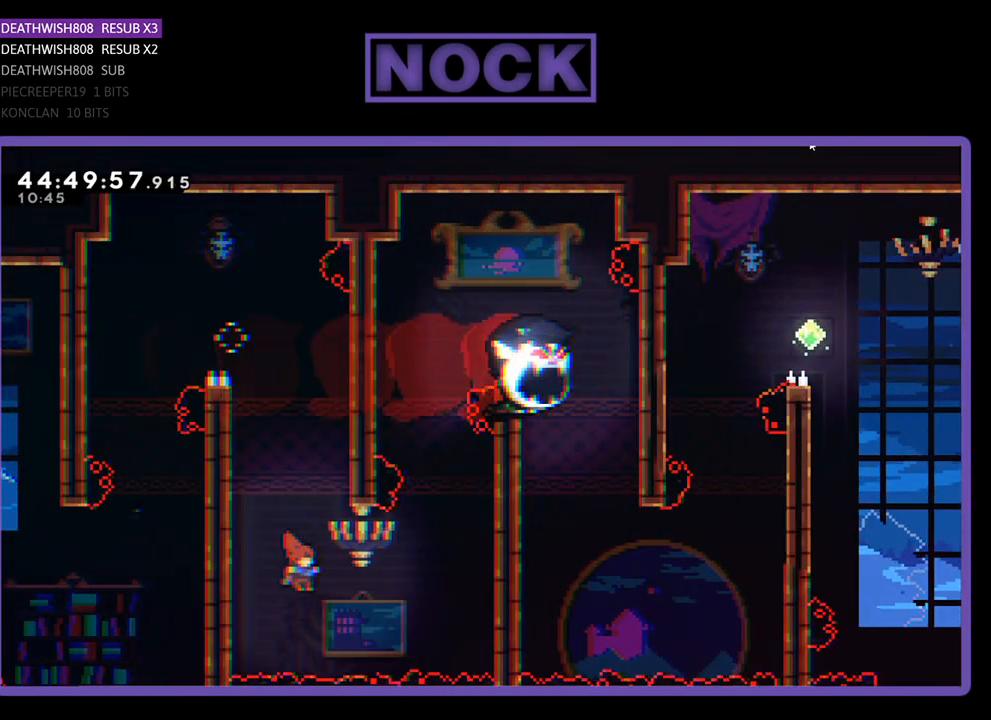
{"buttons": ["CIRCLE", "R2", "DPAD_UP", "DPAD_RIGHT"], "events": [[133, "CIRCLE", "down"]]}
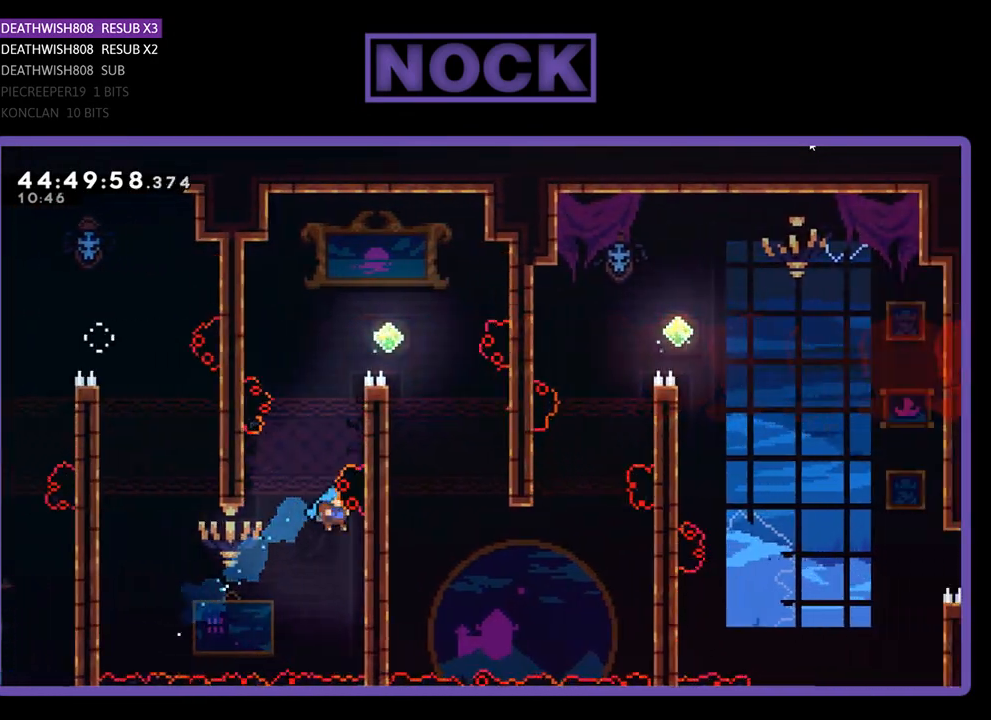
{"buttons": [], "events": [[133, "DPAD_RIGHT", "up"], [233, "CIRCLE", "up"], [233, "R2", "up"], [267, "DPAD_UP", "up"]]}
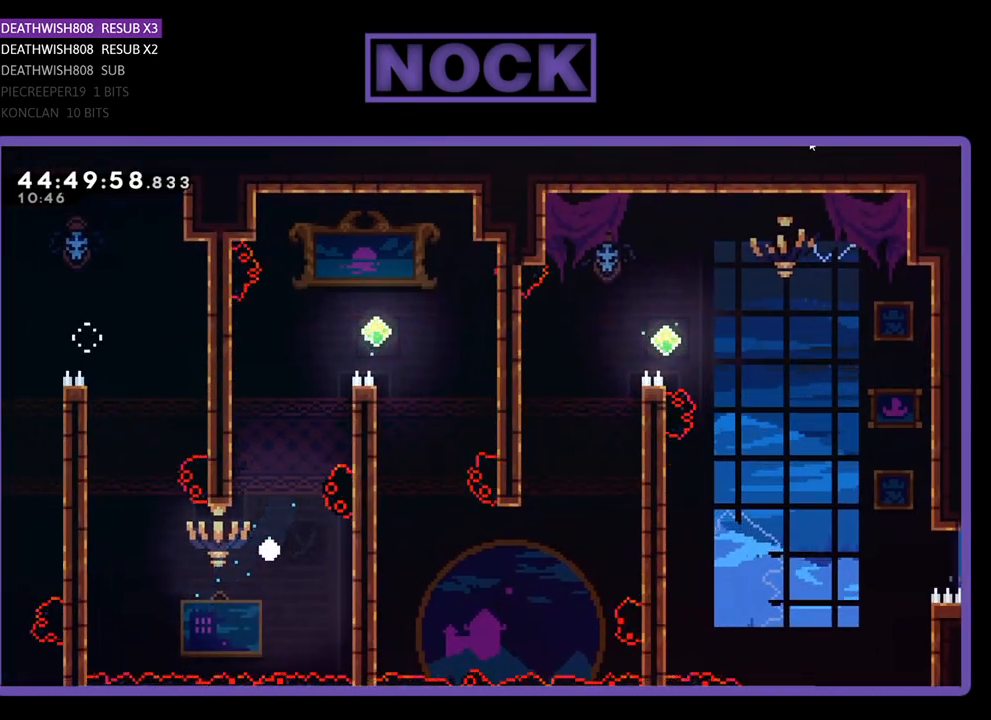
{"buttons": [], "events": []}
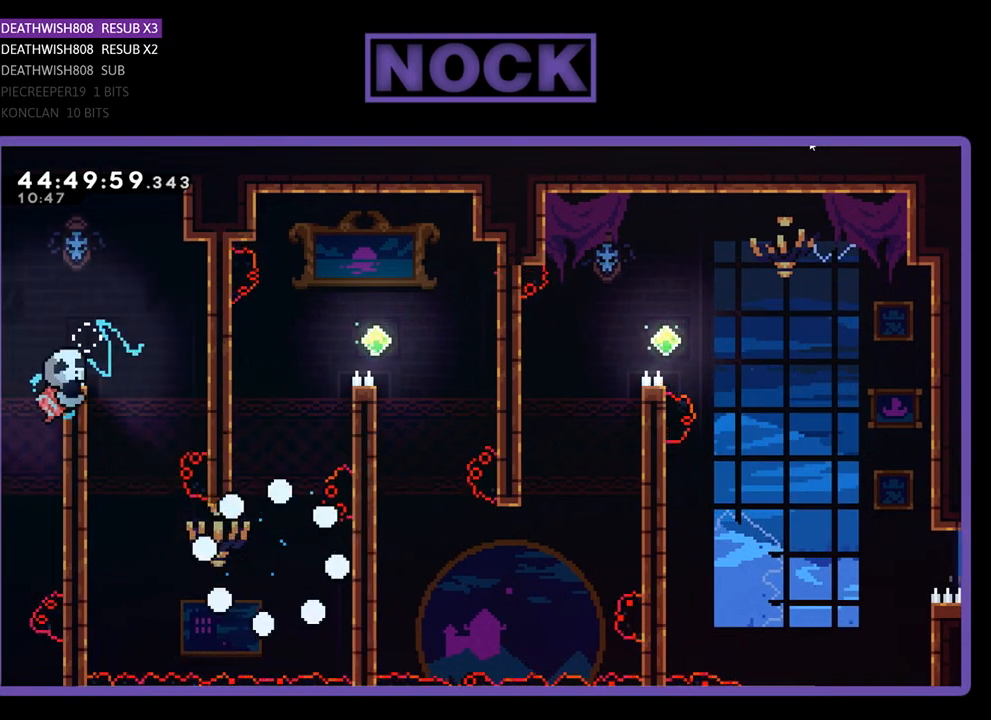
{"buttons": [], "events": []}
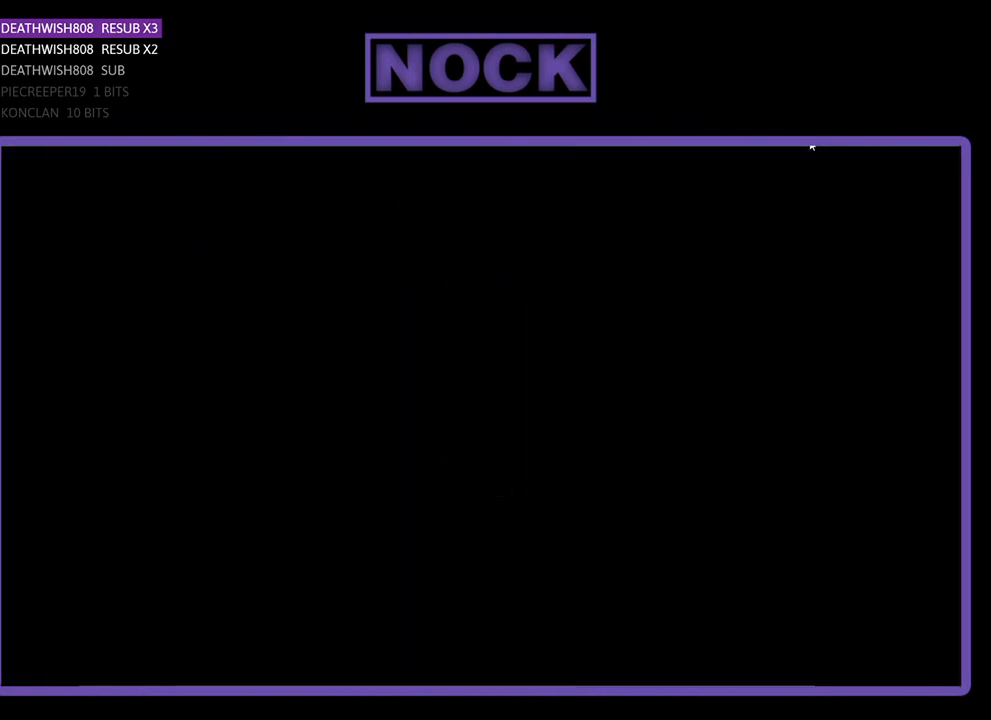
{"buttons": ["R2", "DPAD_RIGHT"], "events": [[33, "R2", "down"], [167, "DPAD_RIGHT", "down"]]}
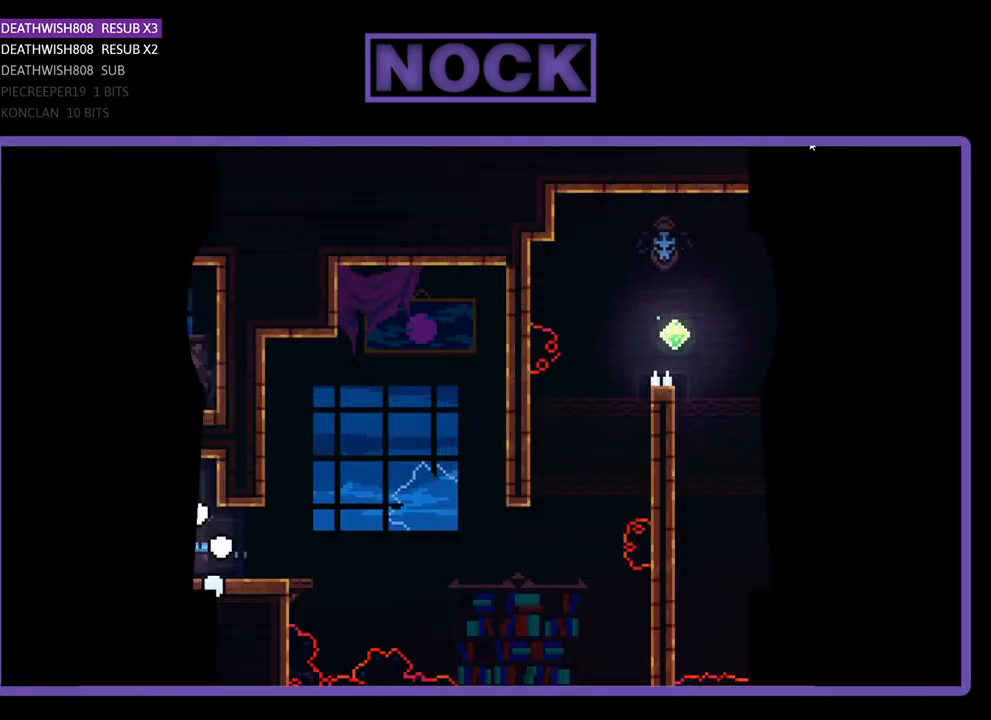
{"buttons": ["R2", "DPAD_RIGHT"], "events": []}
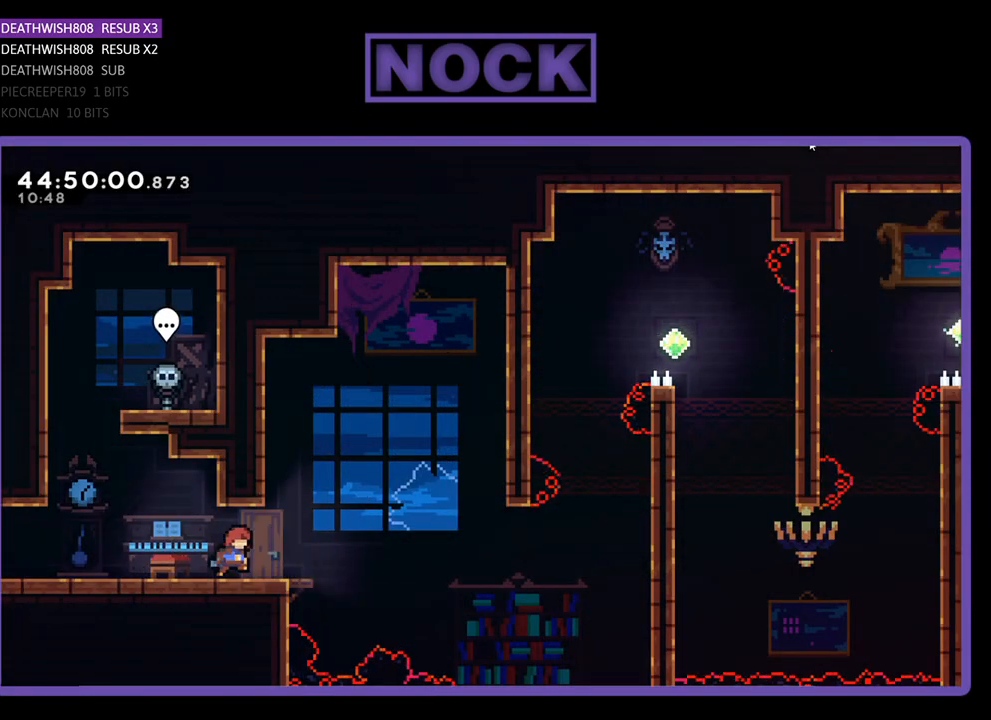
{"buttons": ["CROSS", "R2", "DPAD_RIGHT"], "events": [[400, "CROSS", "down"]]}
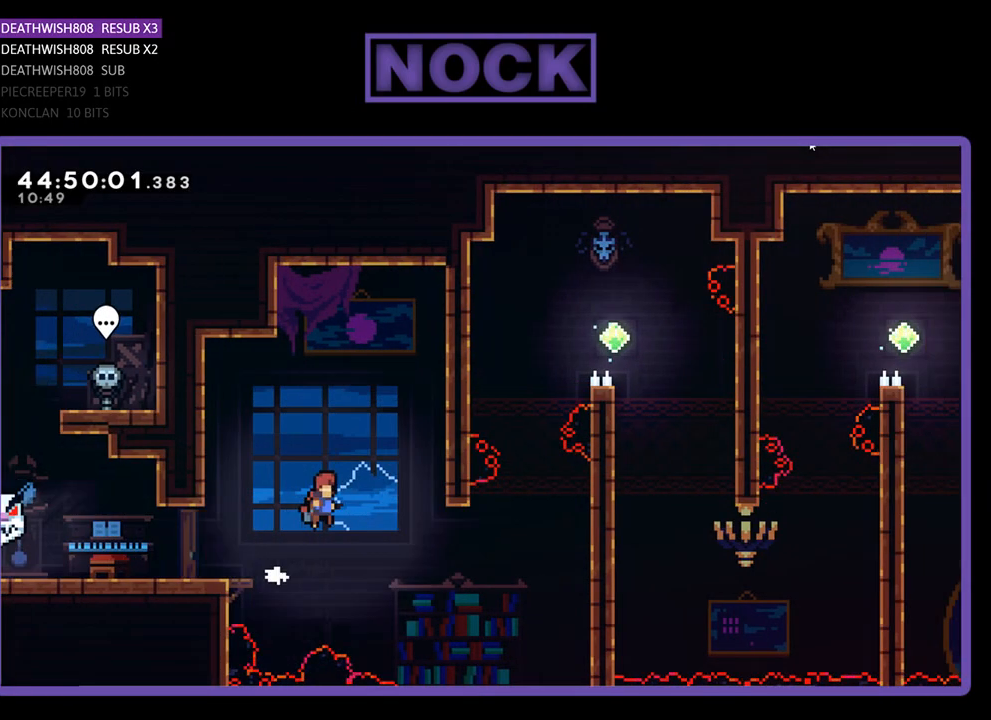
{"buttons": ["CIRCLE", "R2", "DPAD_UP", "DPAD_RIGHT"], "events": [[300, "CROSS", "up"], [400, "DPAD_UP", "down"], [467, "CIRCLE", "down"]]}
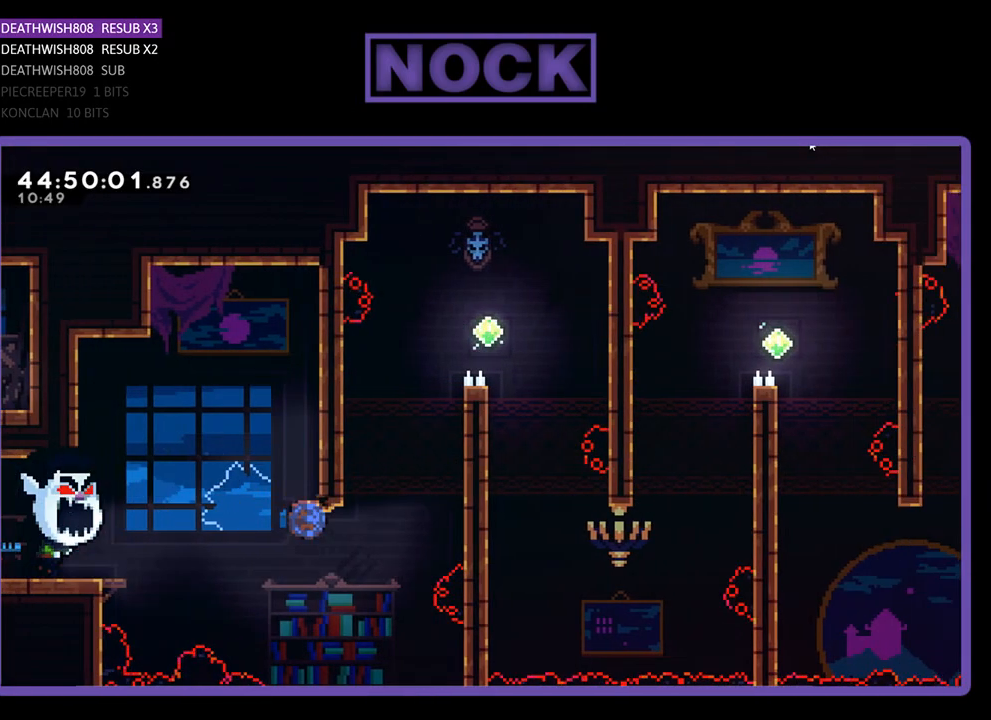
{"buttons": ["R2", "DPAD_UP", "DPAD_RIGHT"], "events": [[367, "CIRCLE", "up"]]}
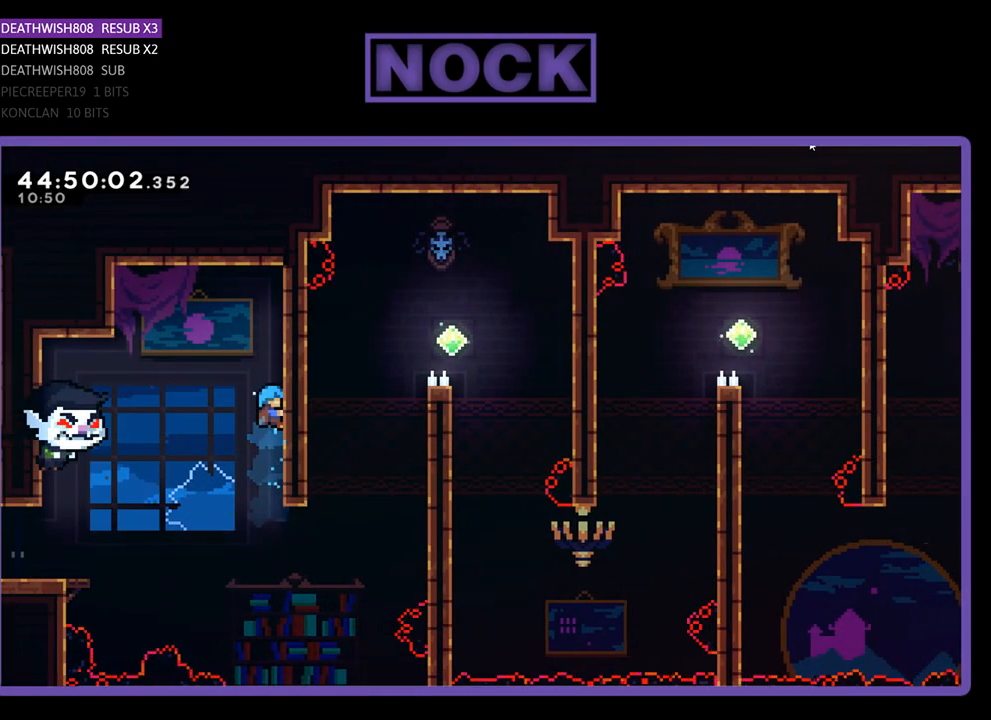
{"buttons": ["CROSS", "R2", "DPAD_LEFT"], "events": [[33, "DPAD_UP", "up"], [100, "DPAD_RIGHT", "up"], [167, "CROSS", "down"], [167, "DPAD_LEFT", "down"]]}
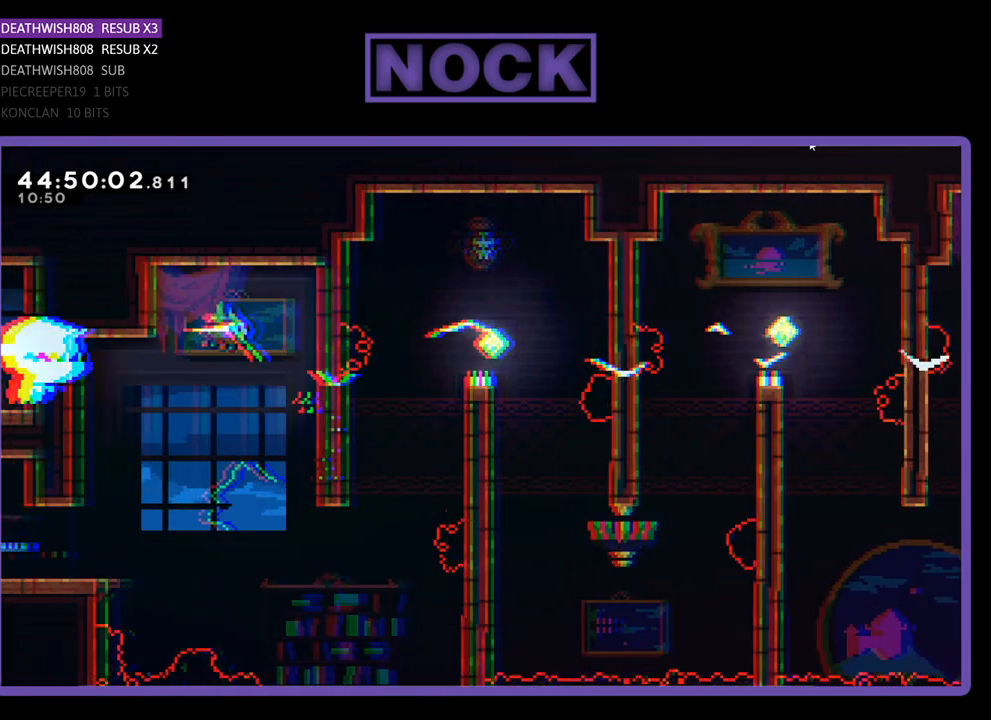
{"buttons": ["DPAD_LEFT"], "events": [[100, "CROSS", "up"], [233, "R2", "up"]]}
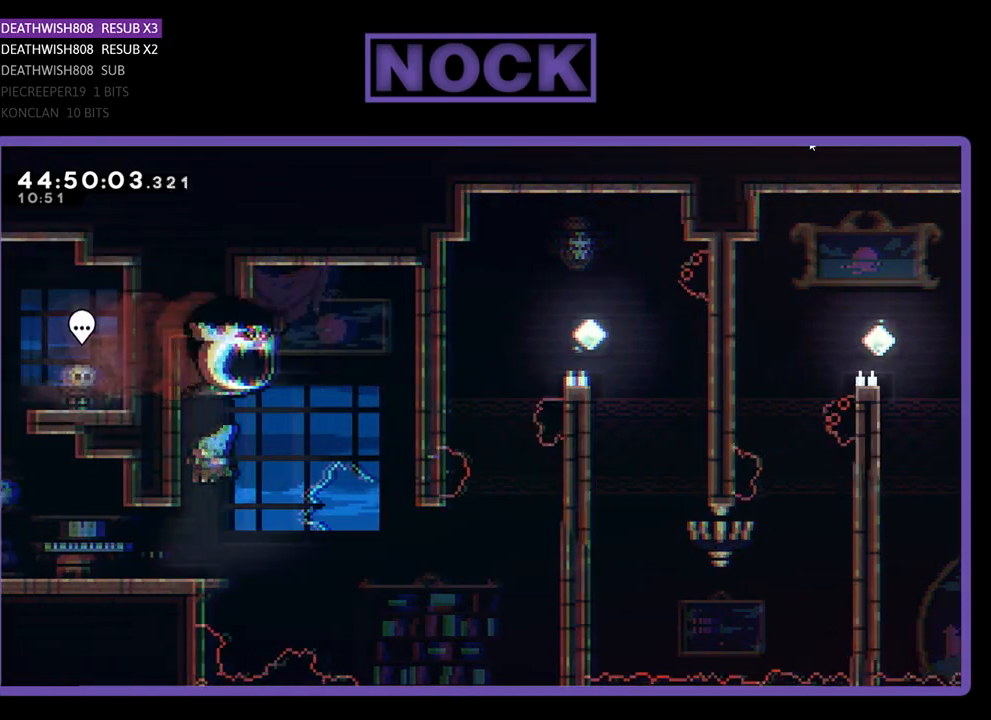
{"buttons": ["DPAD_DOWN"], "events": [[33, "R2", "down"], [300, "DPAD_LEFT", "up"], [367, "R2", "up"], [500, "DPAD_DOWN", "down"]]}